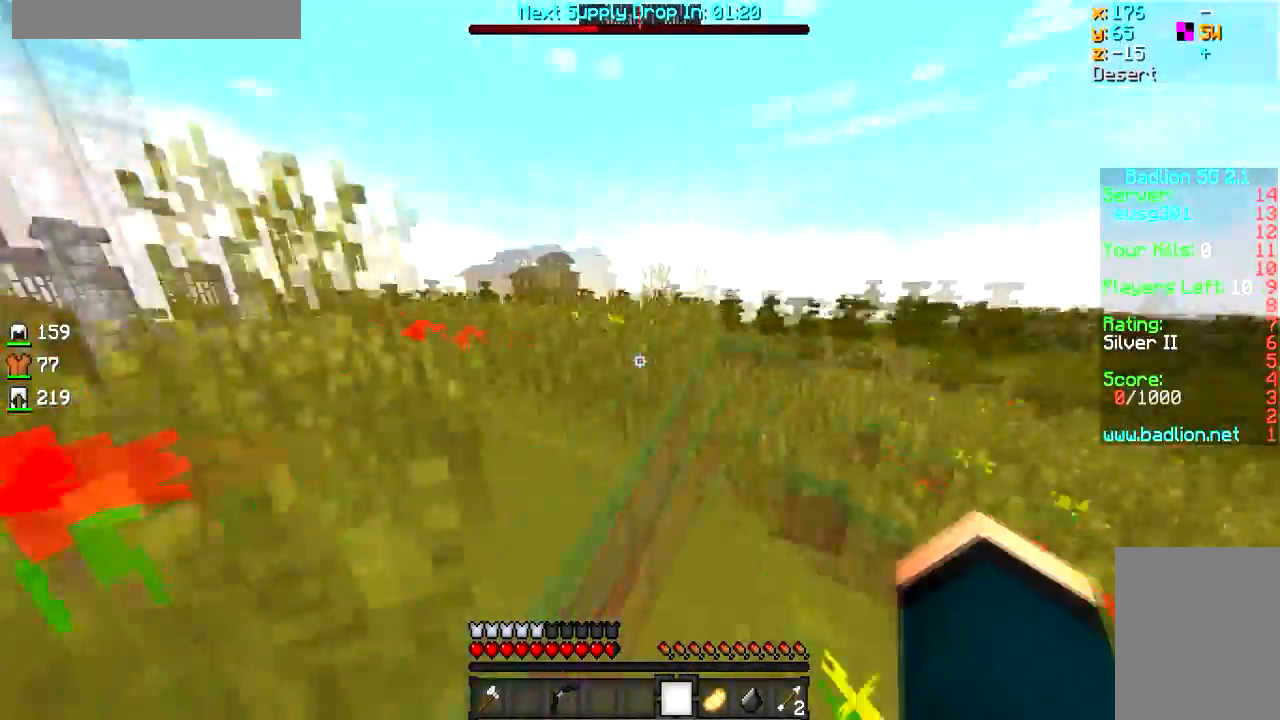
Gameplay with keyboard and mouse; each line is a JSON object with the keys and mouse buttons held at the frame after it. "events" lists presses ("down") and releases ("up") of "a", "d", "s", "w", "mouse_left" and "mouse_right" between this image and that frame as [ms after this image, input, new state], when the widget could be followed in between. "mouse_left", "mouse_right" = the "left", "right" buttons of the "mouse" list. No other keys are recorded. Fast repeated clicks can show as one long hold. Mouse movement is not recorded.
{"keys": ["d", "w"], "mouse": [], "events": [[100, "d", "down"], [233, "w", "up"], [350, "w", "down"]]}
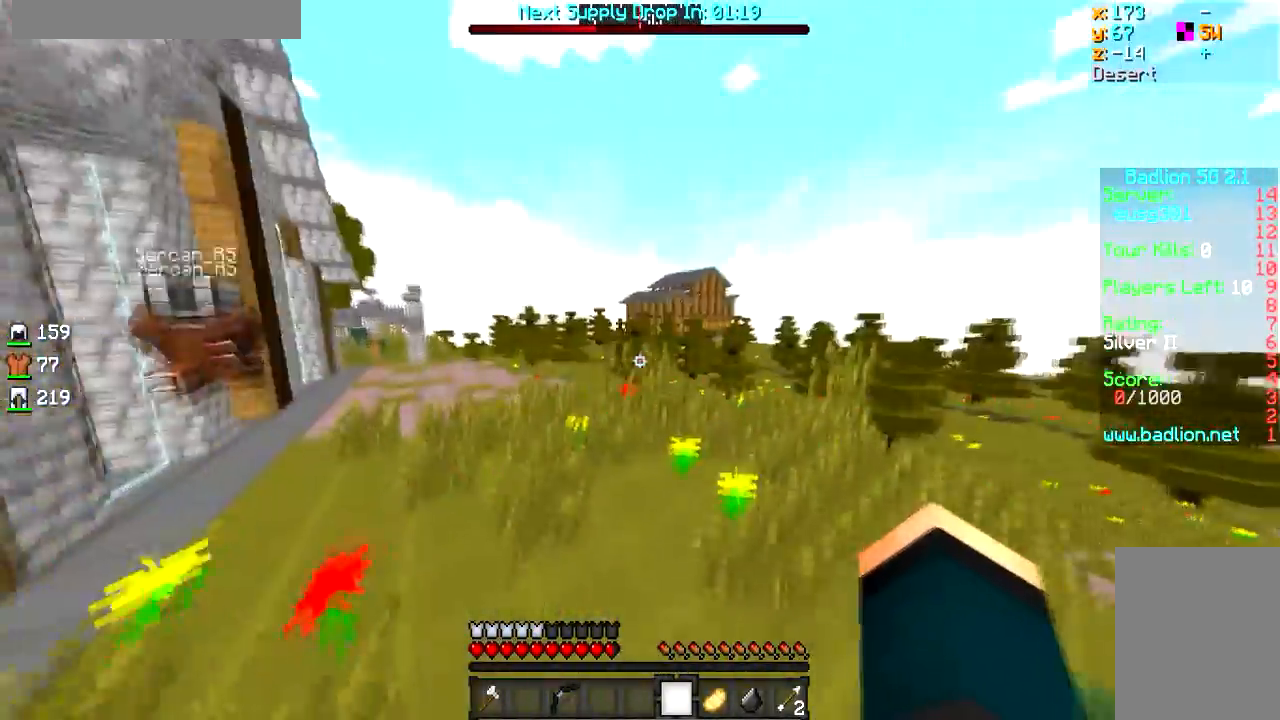
{"keys": ["w"], "mouse": [], "events": [[384, "d", "up"]]}
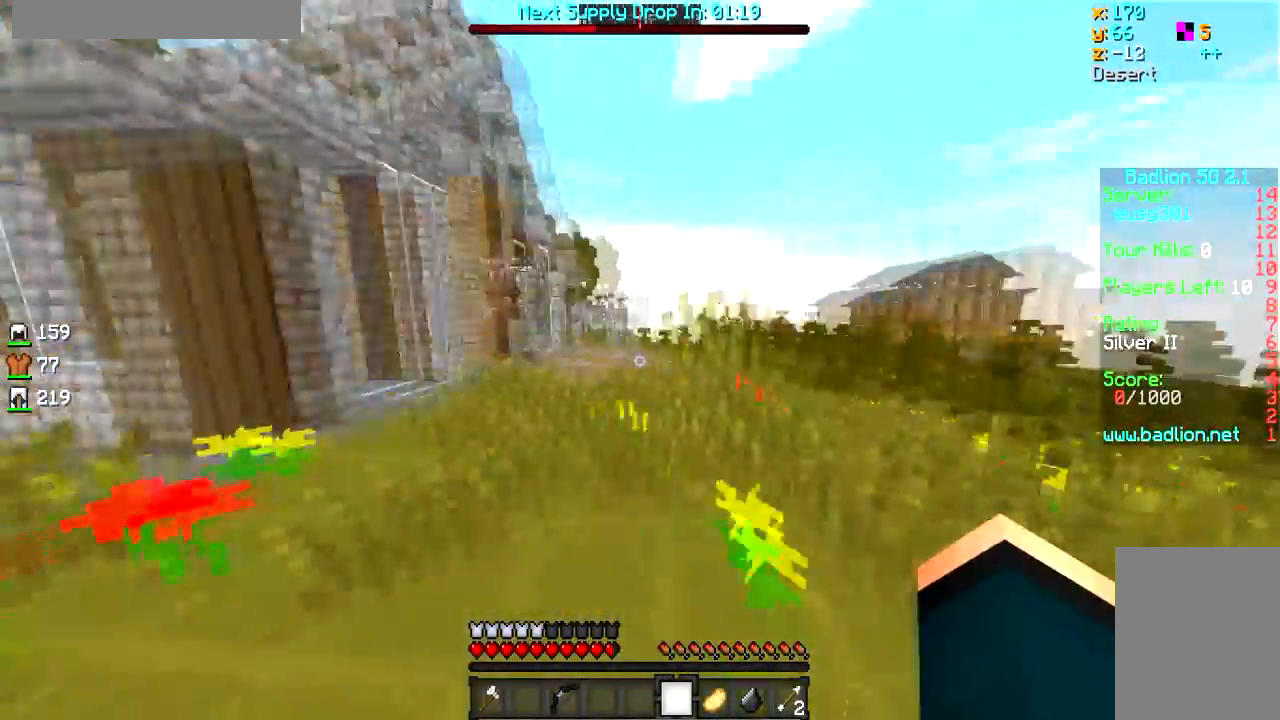
{"keys": ["w"], "mouse": [], "events": [[100, "d", "down"], [350, "d", "up"]]}
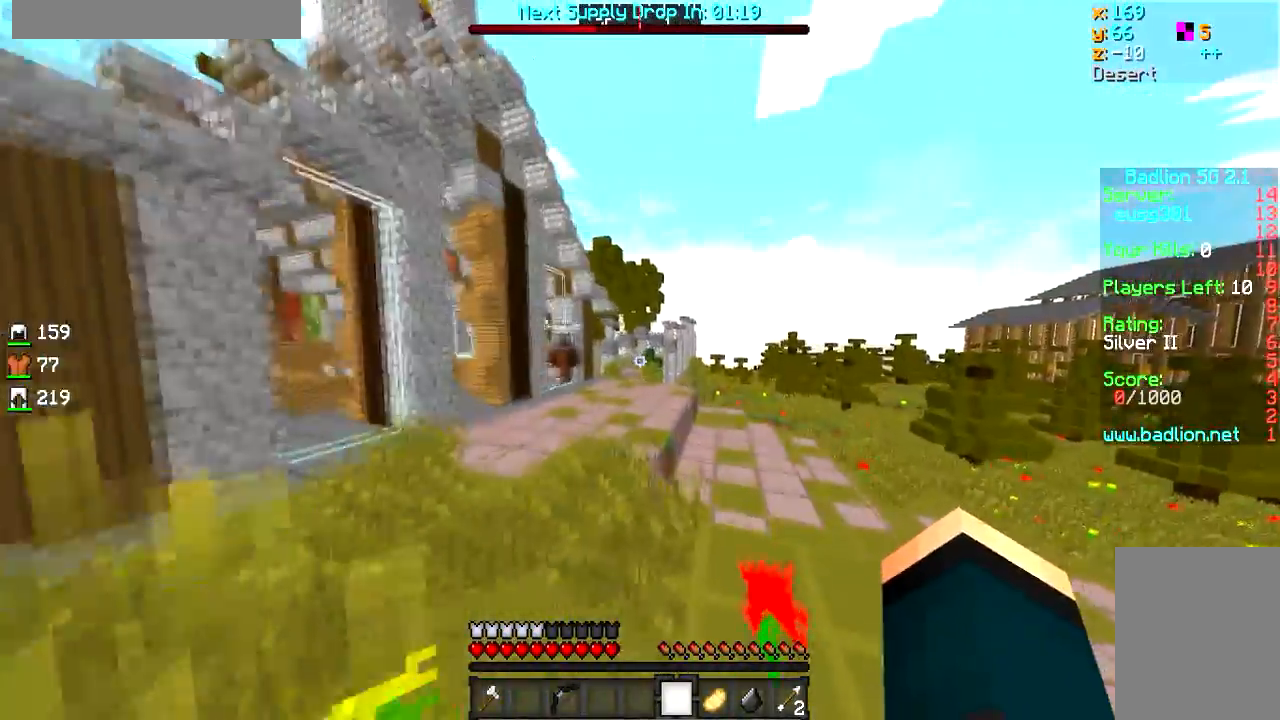
{"keys": ["d", "w"], "mouse": [], "events": [[100, "d", "down"]]}
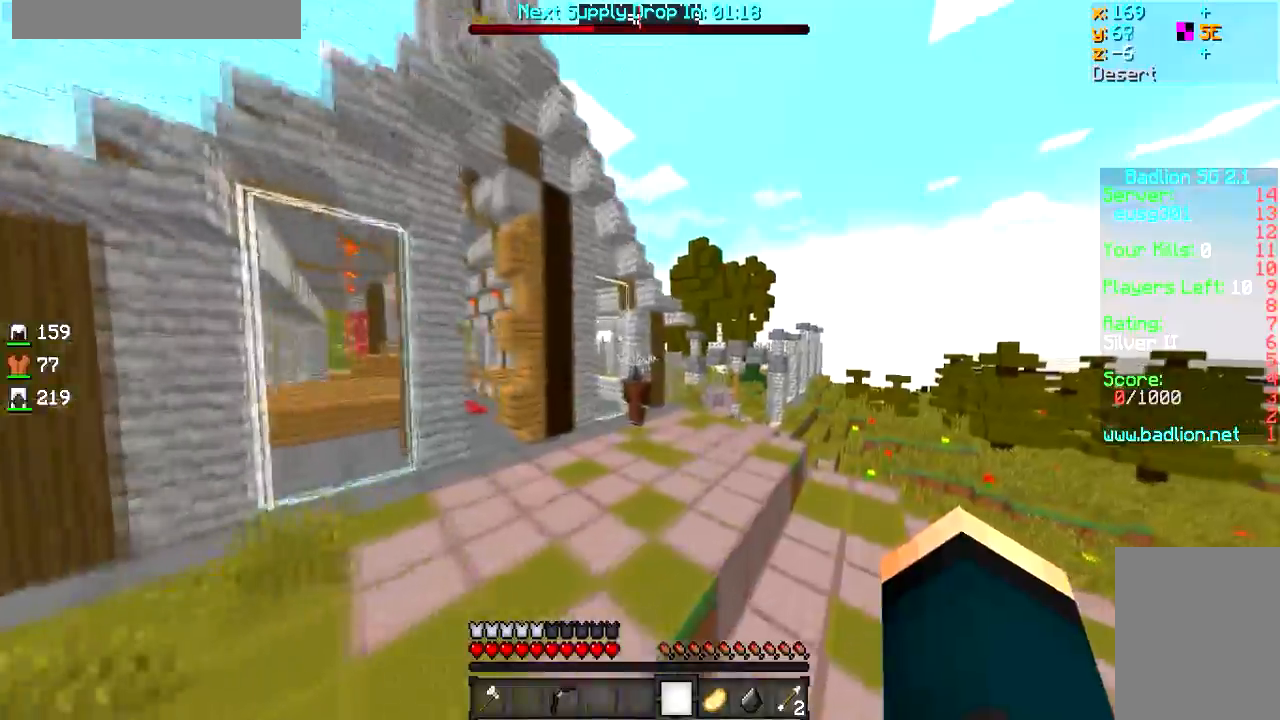
{"keys": ["w"], "mouse": [], "events": [[200, "d", "up"]]}
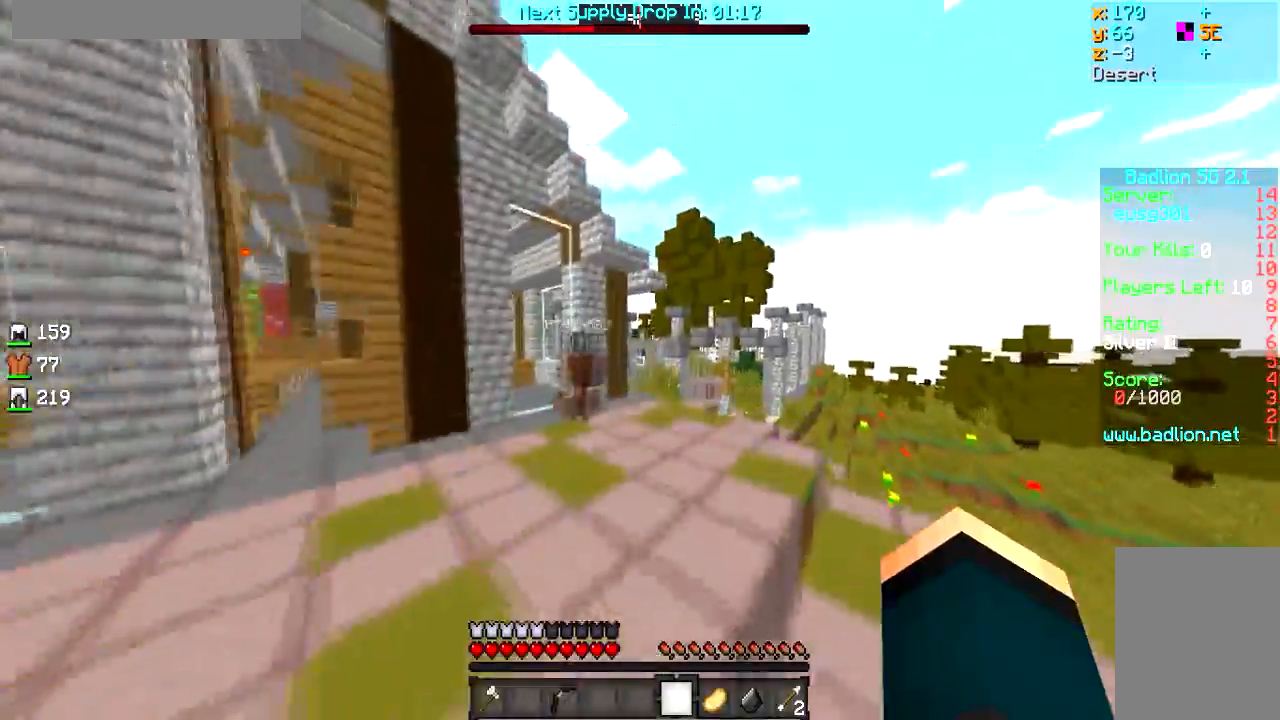
{"keys": ["d", "w"], "mouse": [], "events": [[200, "d", "down"]]}
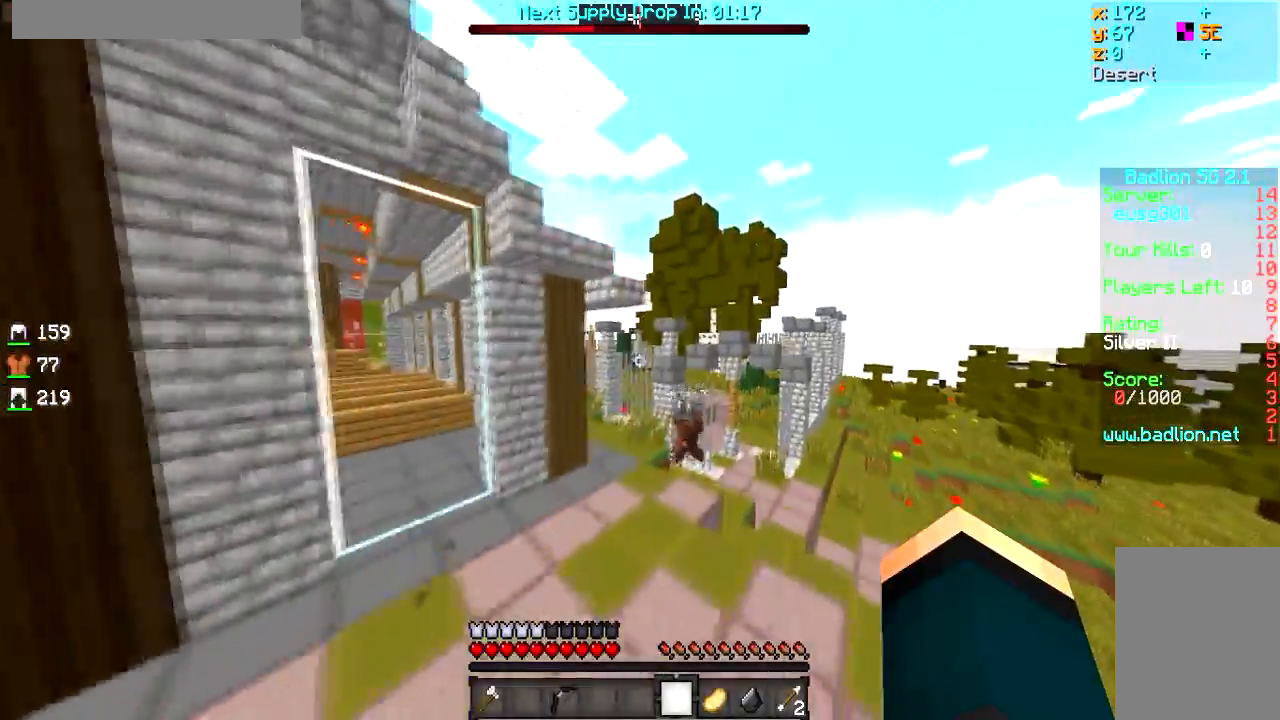
{"keys": ["d", "w"], "mouse": [], "events": [[133, "d", "up"], [400, "d", "down"]]}
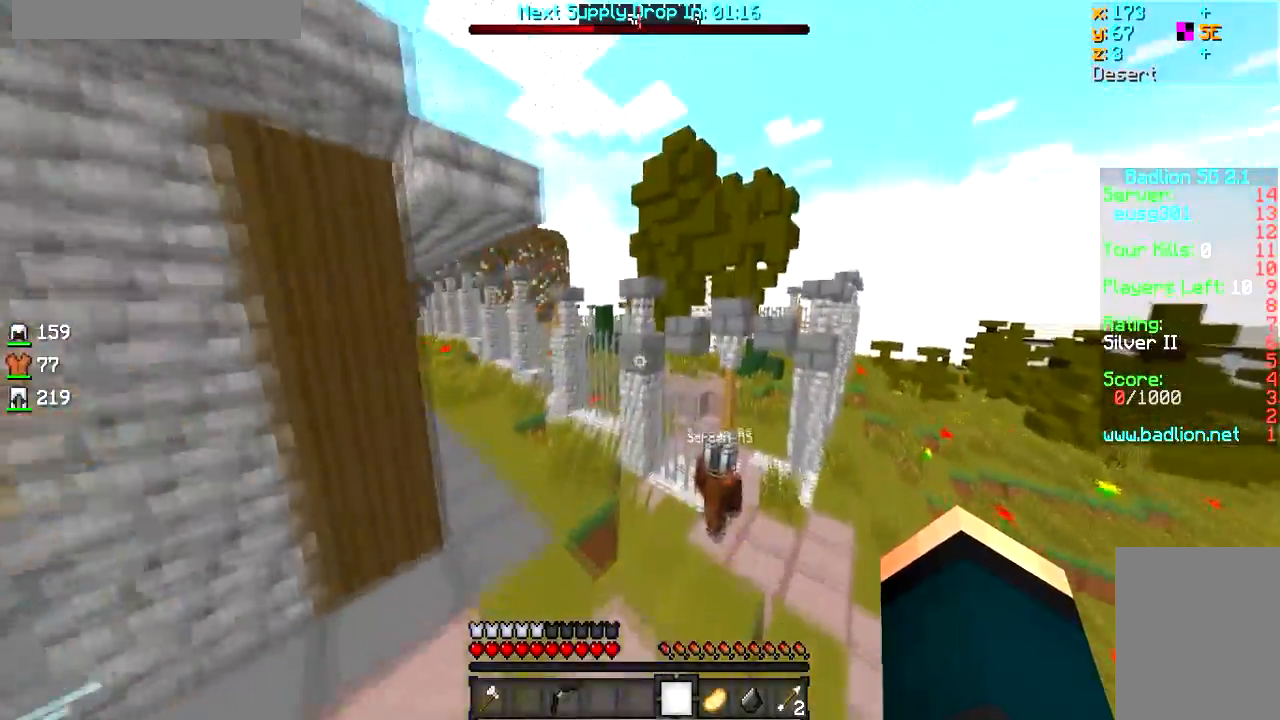
{"keys": ["w"], "mouse": [], "events": [[301, "d", "up"]]}
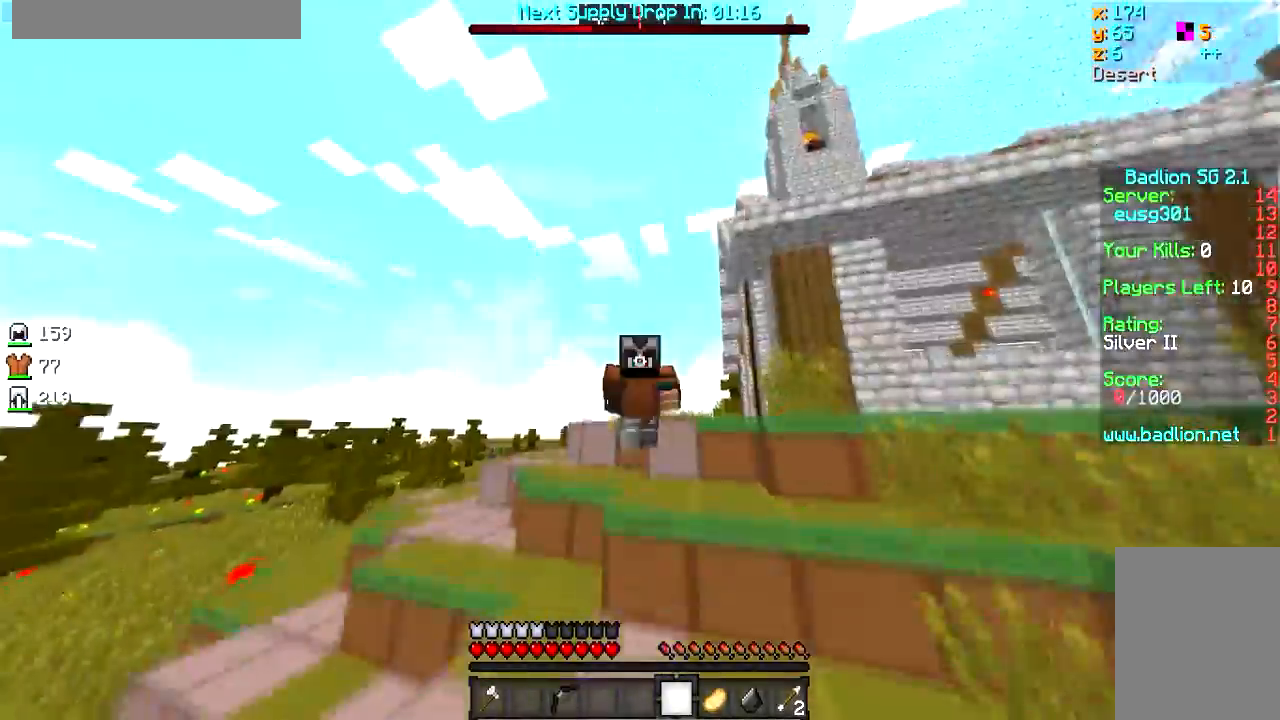
{"keys": ["w"], "mouse": [], "events": [[150, "d", "down"], [250, "d", "up"]]}
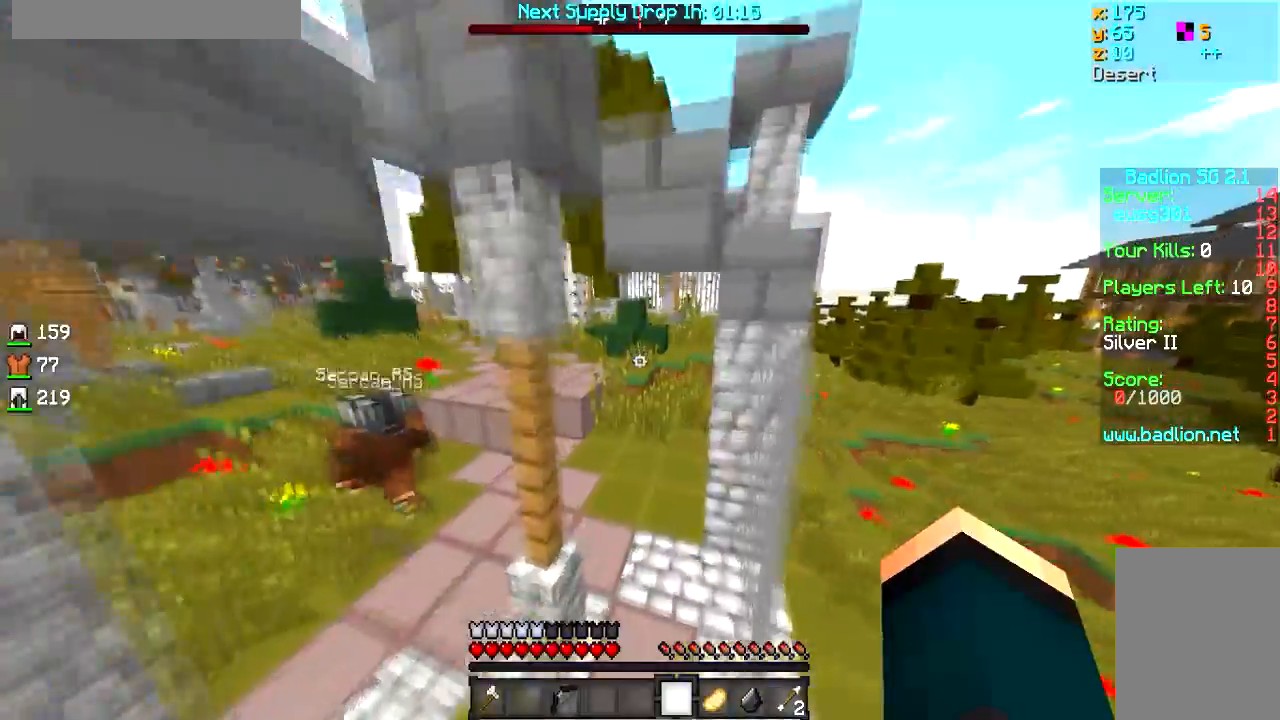
{"keys": ["w"], "mouse": [], "events": [[84, "d", "down"], [150, "d", "up"]]}
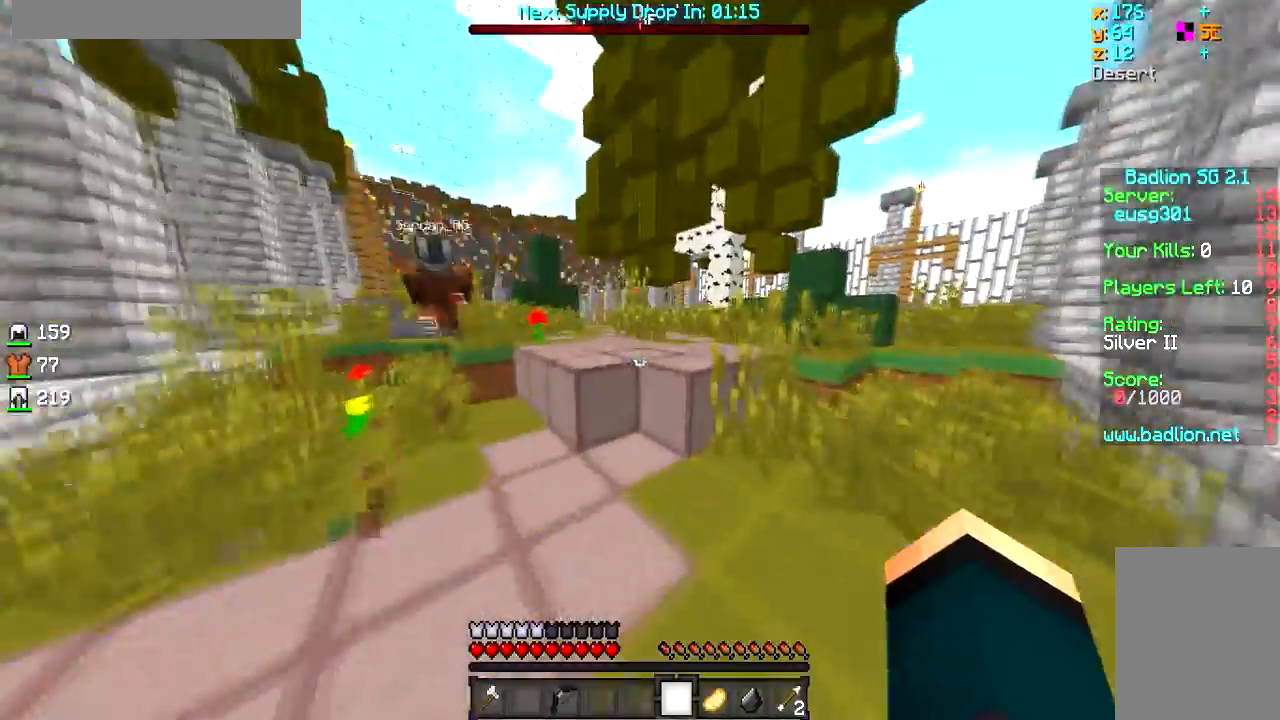
{"keys": ["d", "w"], "mouse": [], "events": [[300, "d", "down"]]}
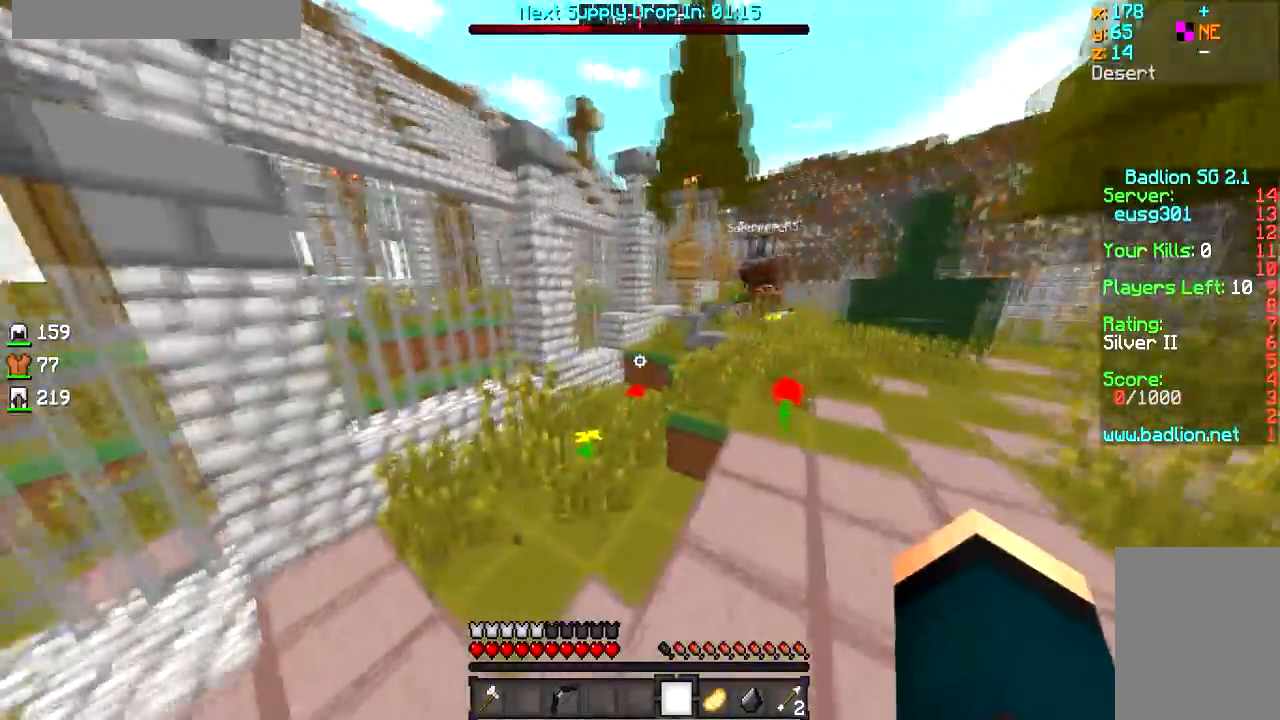
{"keys": ["w"], "mouse": [], "events": [[434, "d", "up"]]}
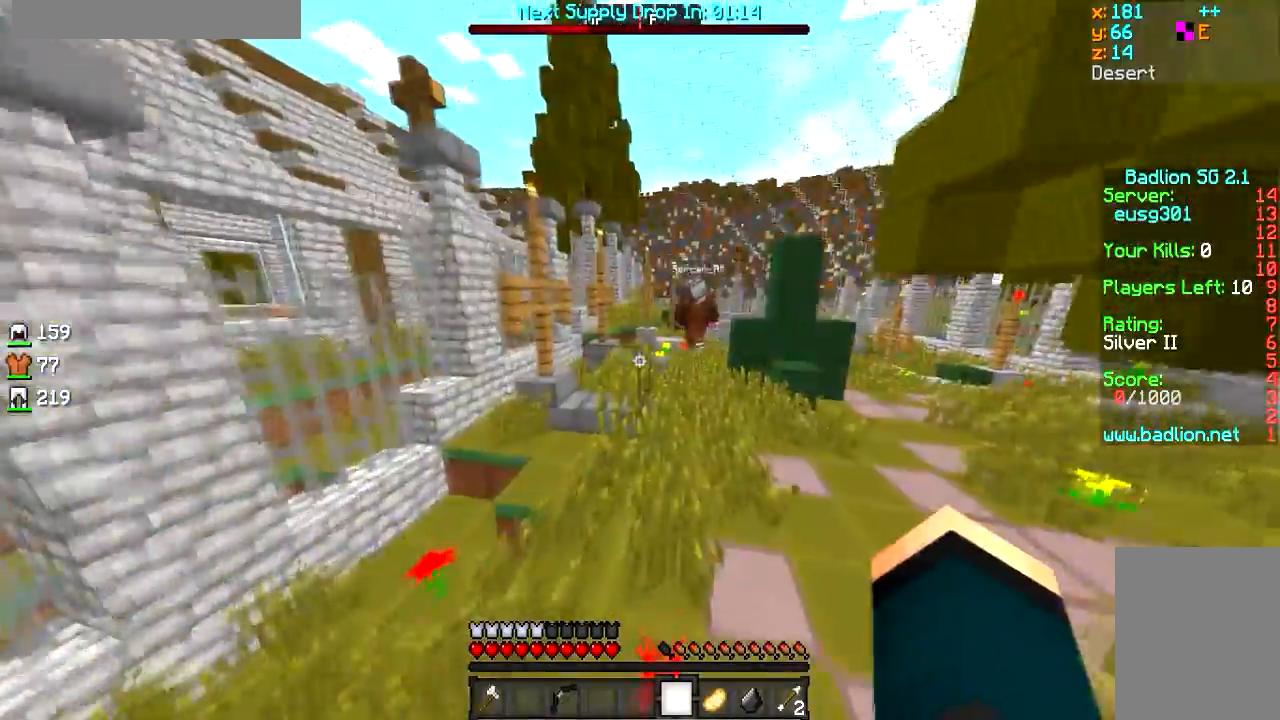
{"keys": ["w"], "mouse": [], "events": []}
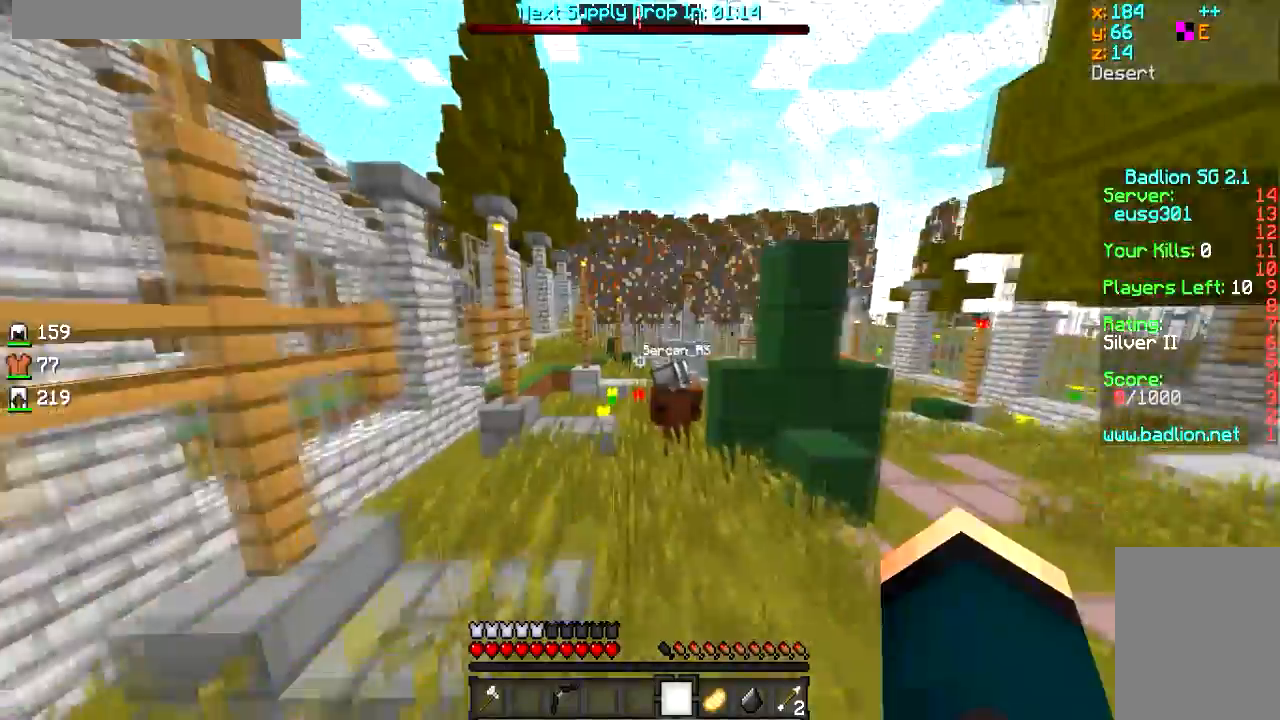
{"keys": ["d", "w"], "mouse": [], "events": [[401, "d", "down"]]}
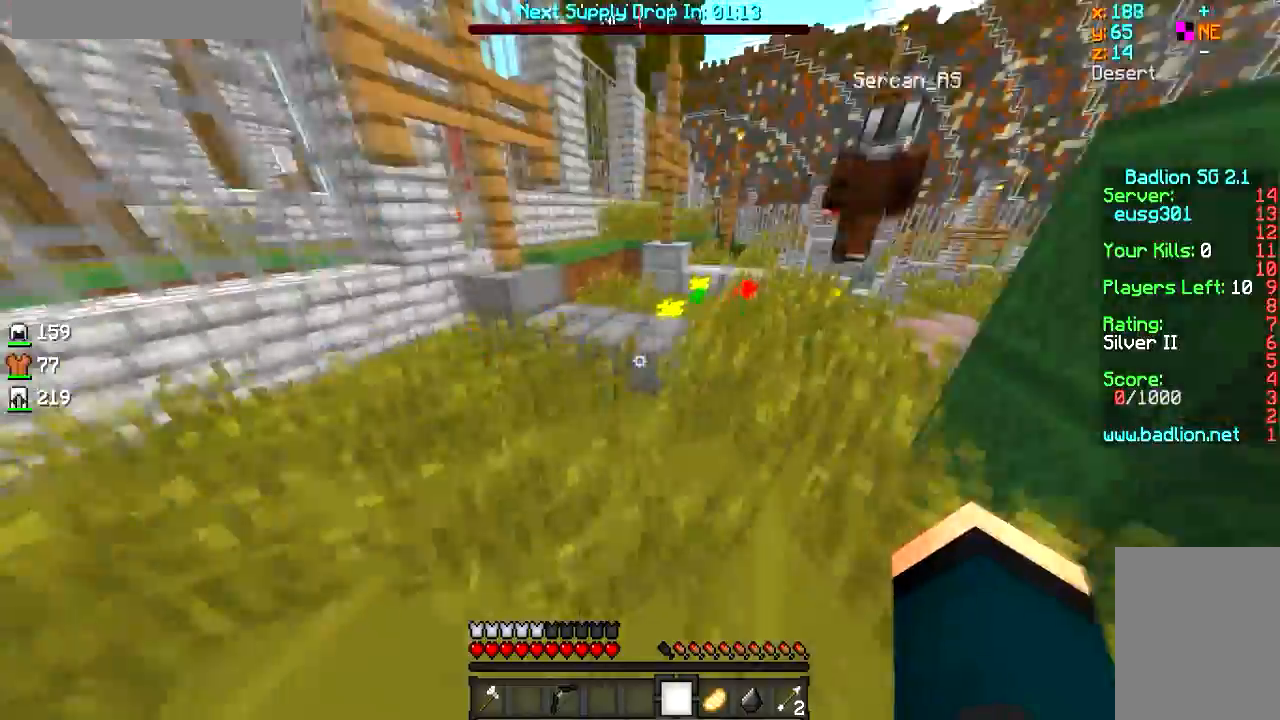
{"keys": ["w"], "mouse": [], "events": [[250, "d", "up"]]}
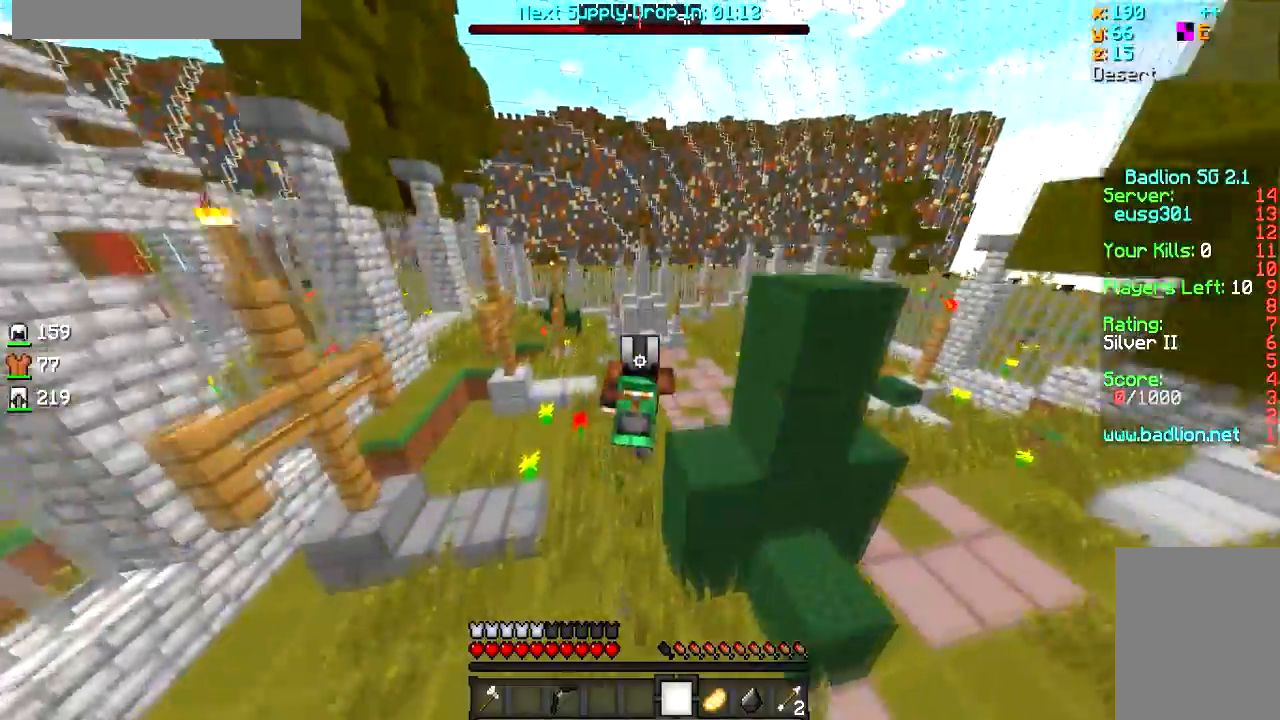
{"keys": ["d", "w"], "mouse": [], "events": [[150, "d", "down"], [351, "d", "up"], [484, "d", "down"]]}
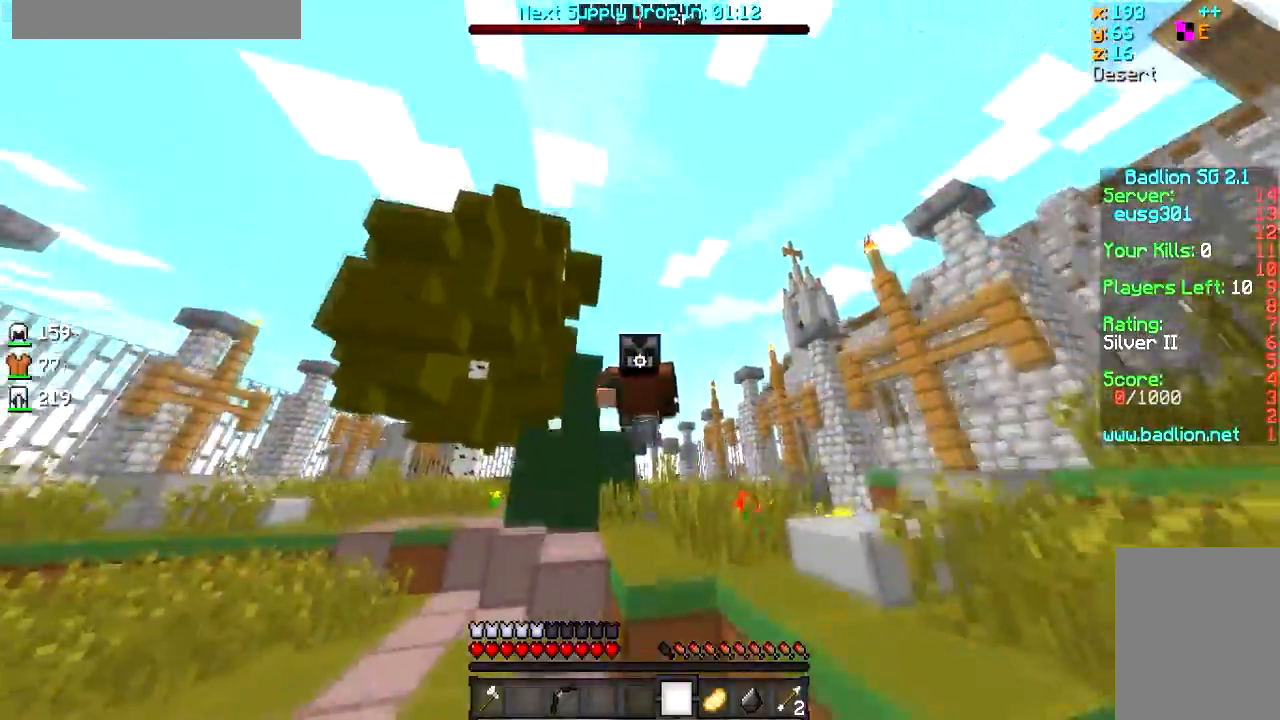
{"keys": [], "mouse": [], "events": [[100, "w", "up"], [200, "d", "up"]]}
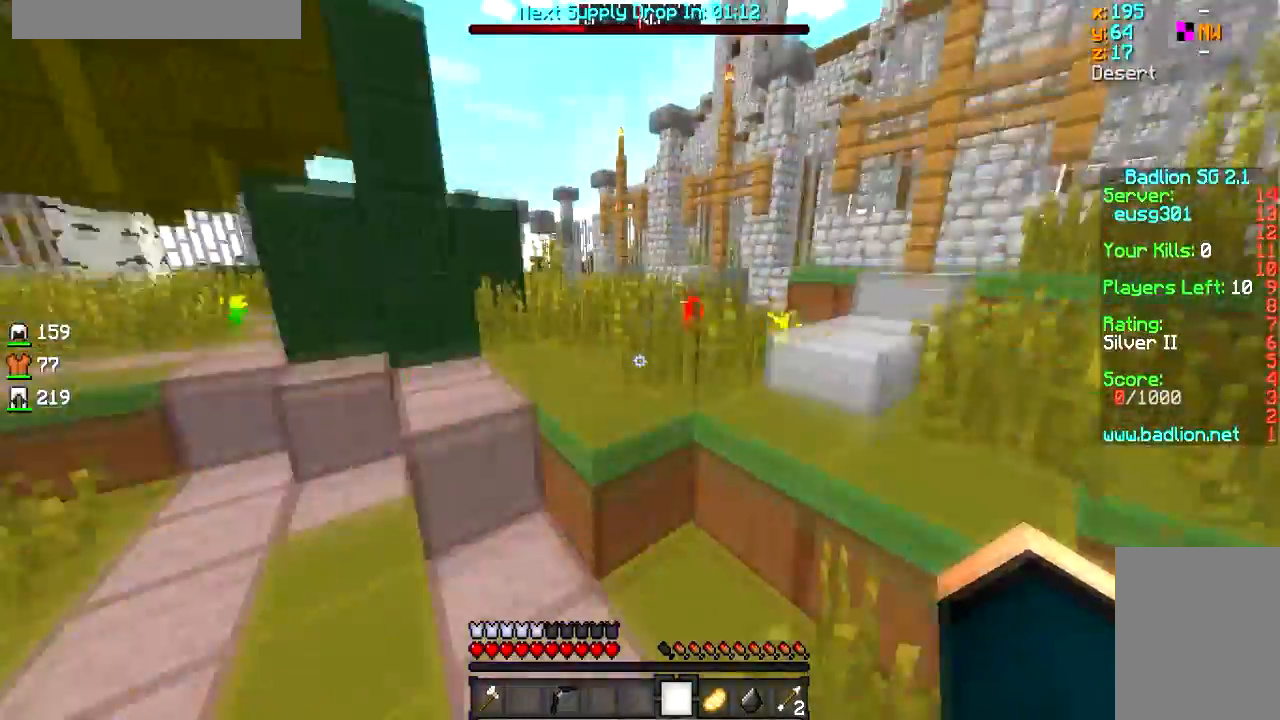
{"keys": ["w"], "mouse": [], "events": [[134, "d", "down"], [134, "w", "down"], [301, "d", "up"]]}
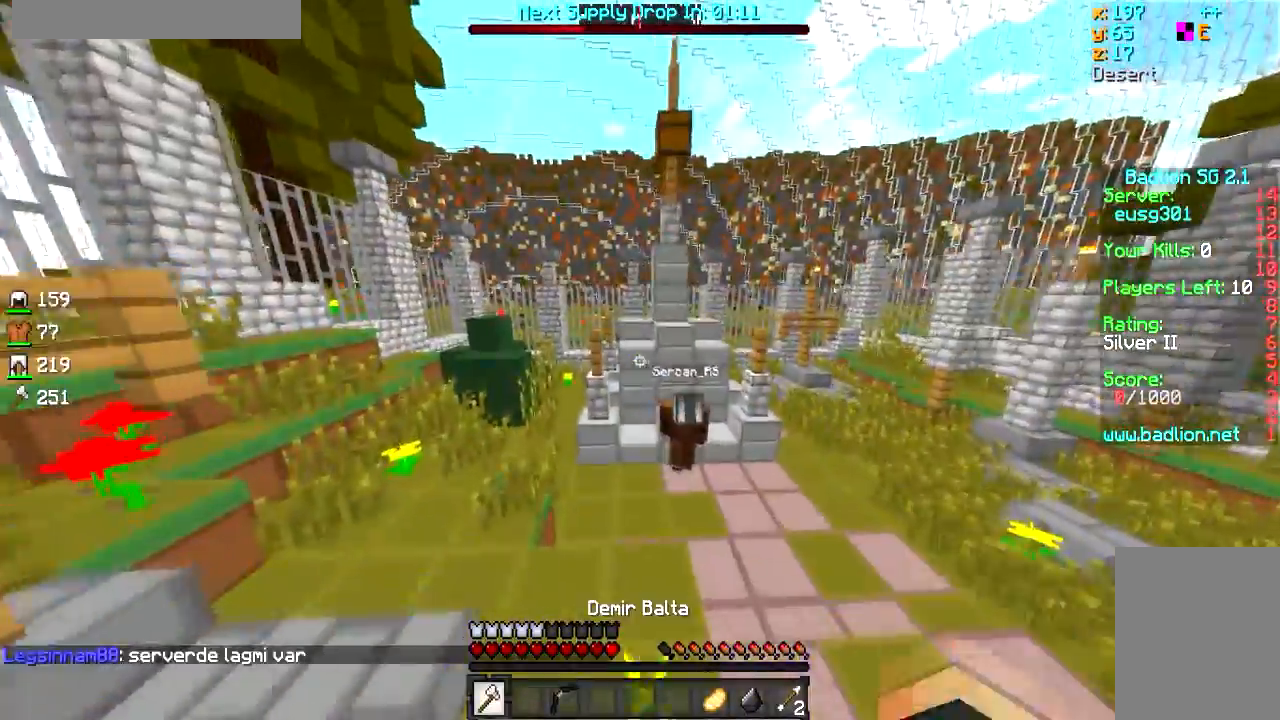
{"keys": ["a"], "mouse": [], "events": [[100, "d", "down"], [150, "d", "up"], [400, "d", "down"], [450, "w", "up"], [484, "a", "down"], [484, "d", "up"]]}
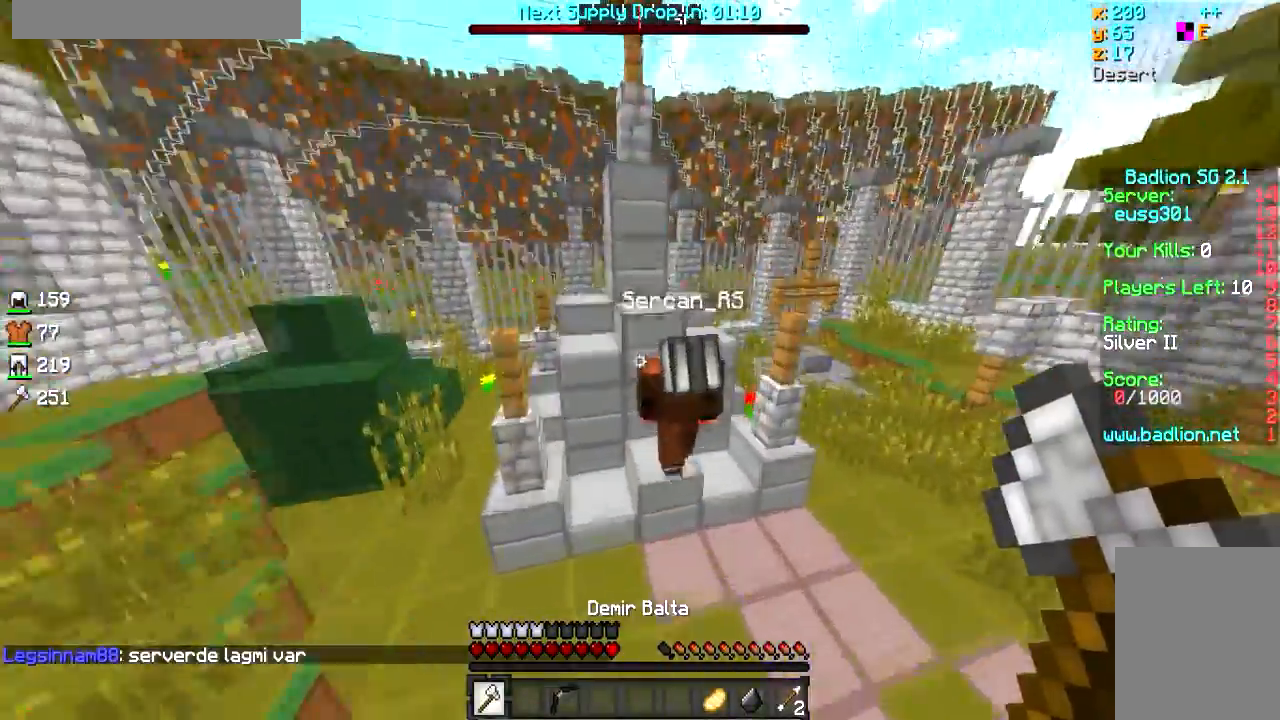
{"keys": [], "mouse": [], "events": [[301, "a", "up"]]}
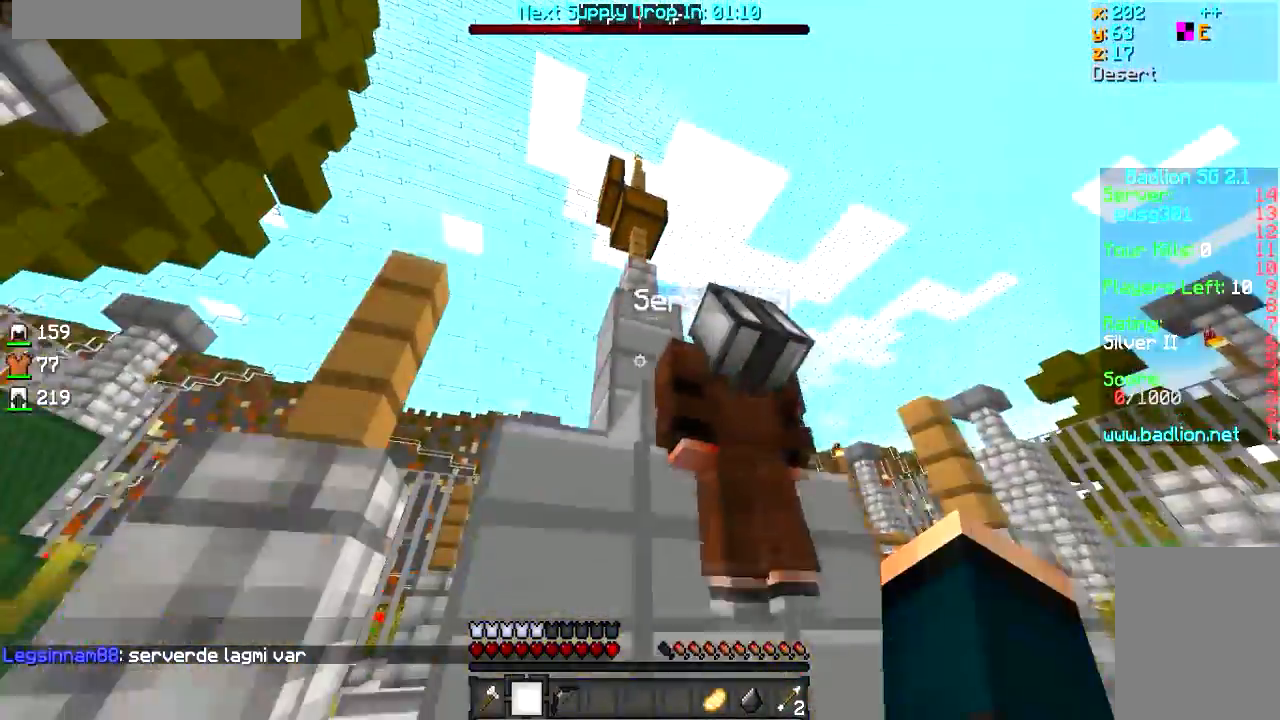
{"keys": ["w"], "mouse": [], "events": [[434, "w", "down"]]}
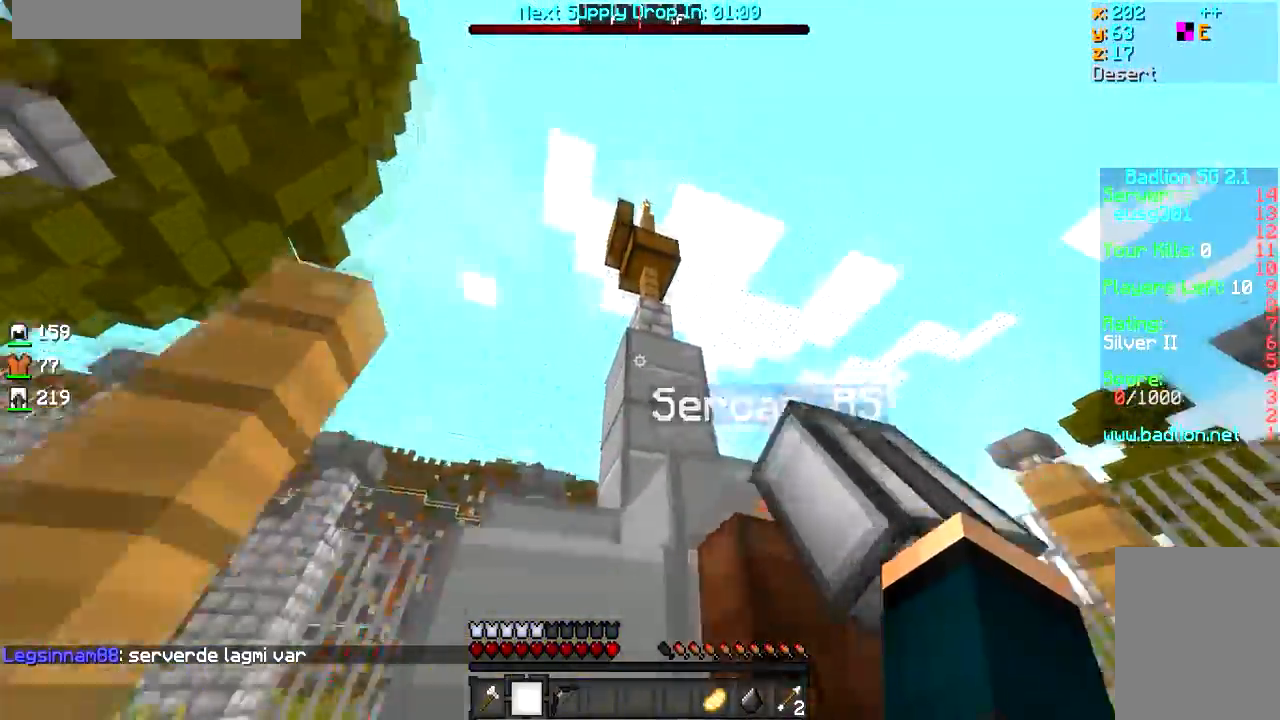
{"keys": [], "mouse": [], "events": [[100, "a", "down"], [200, "mouse_right", "down"], [250, "a", "up"], [250, "mouse_right", "up"], [250, "w", "up"], [301, "mouse_right", "down"], [451, "mouse_right", "up"]]}